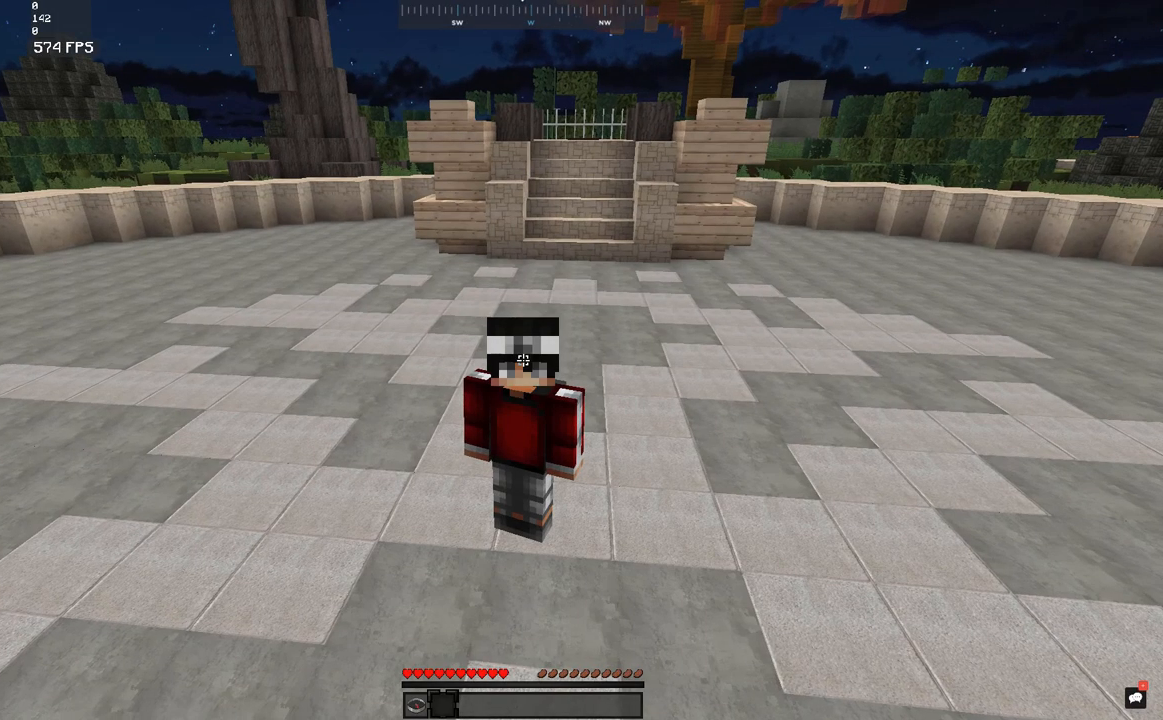
Gameplay with keyboard and mouse; each line is a JSON object with the keys and mouse buttons held at the frame after it. "events" lists presses ("down") and releases ("up") of "a", "d", "s", "space", "w", "mouse_left" and "mouse_right" between this image and that frame as [ms after this image, input, new state], when the widget could be followed in between. "mouse_left", "mouse_right" = the "left", "right" buttons of the "mouse" list. No other keys are recorded. Fast repeated clicks can show as one long hold. Mouse movement is not recorded.
{"keys": [], "mouse": ["right"], "events": [[450, "mouse_right", "down"]]}
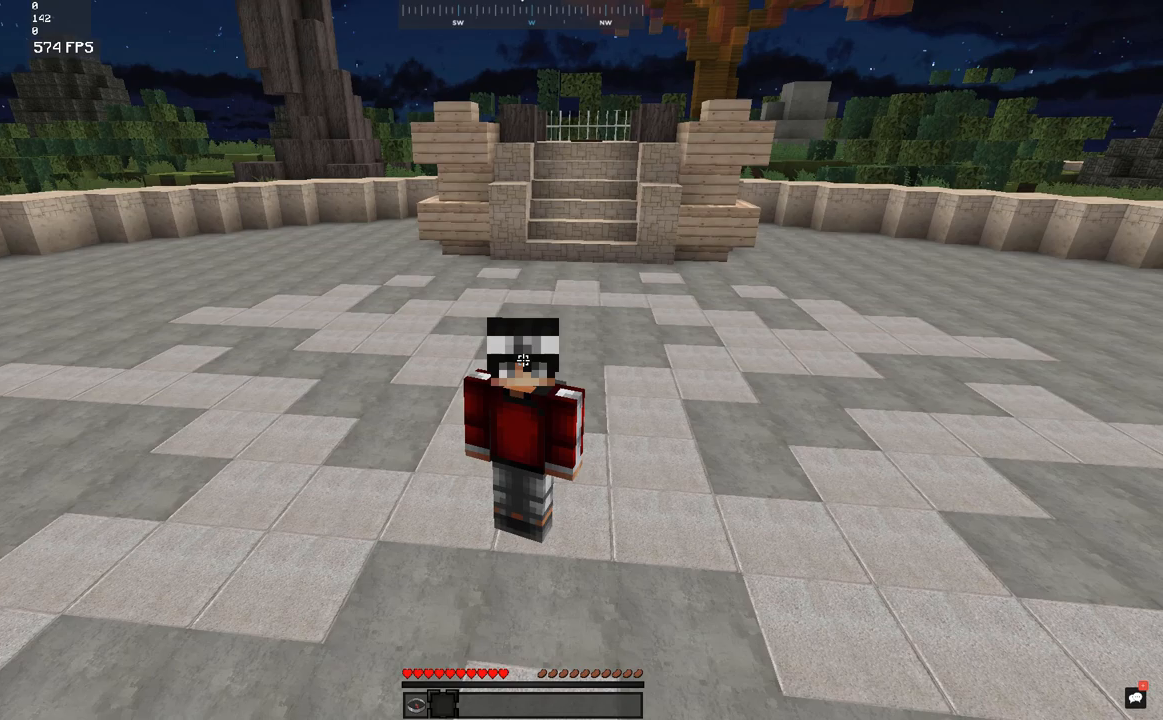
{"keys": [], "mouse": [], "events": [[33, "mouse_right", "up"], [300, "a", "down"], [500, "a", "up"]]}
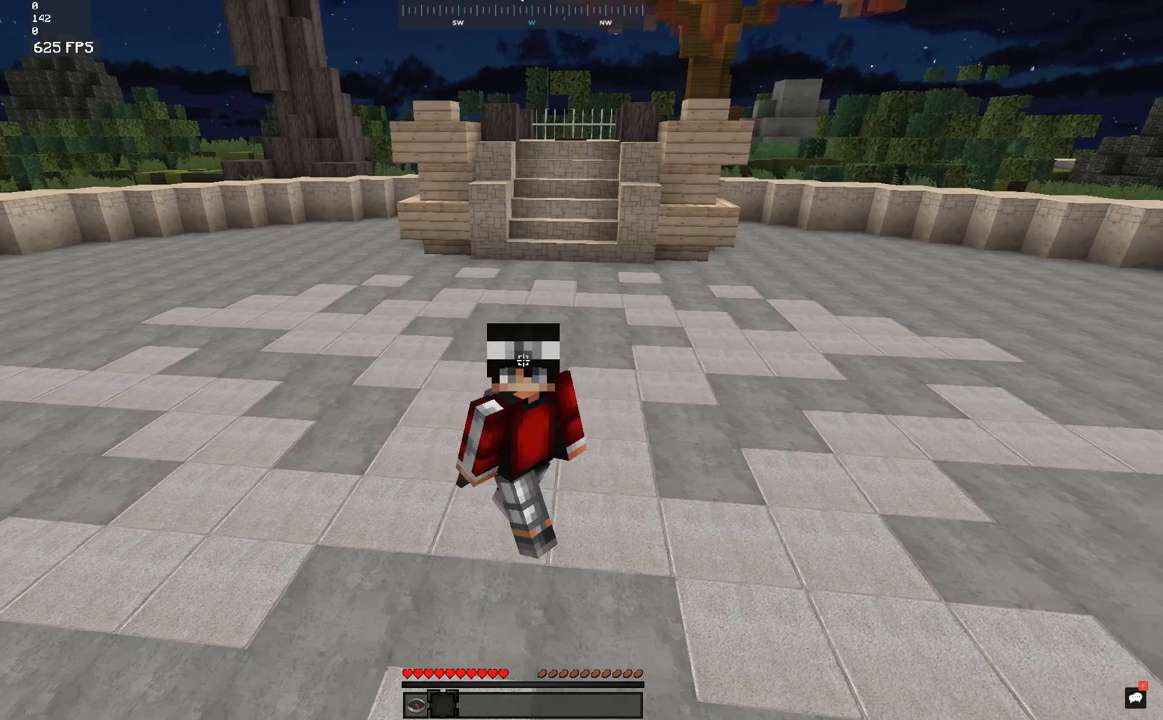
{"keys": [], "mouse": [], "events": []}
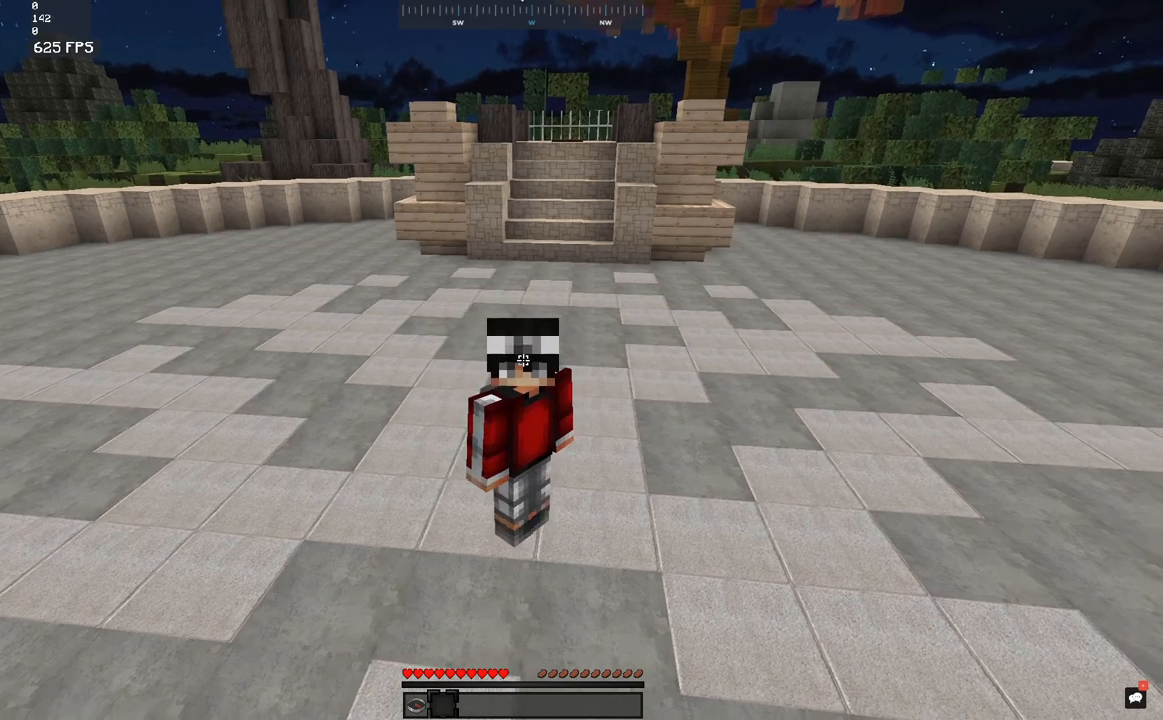
{"keys": [], "mouse": [], "events": []}
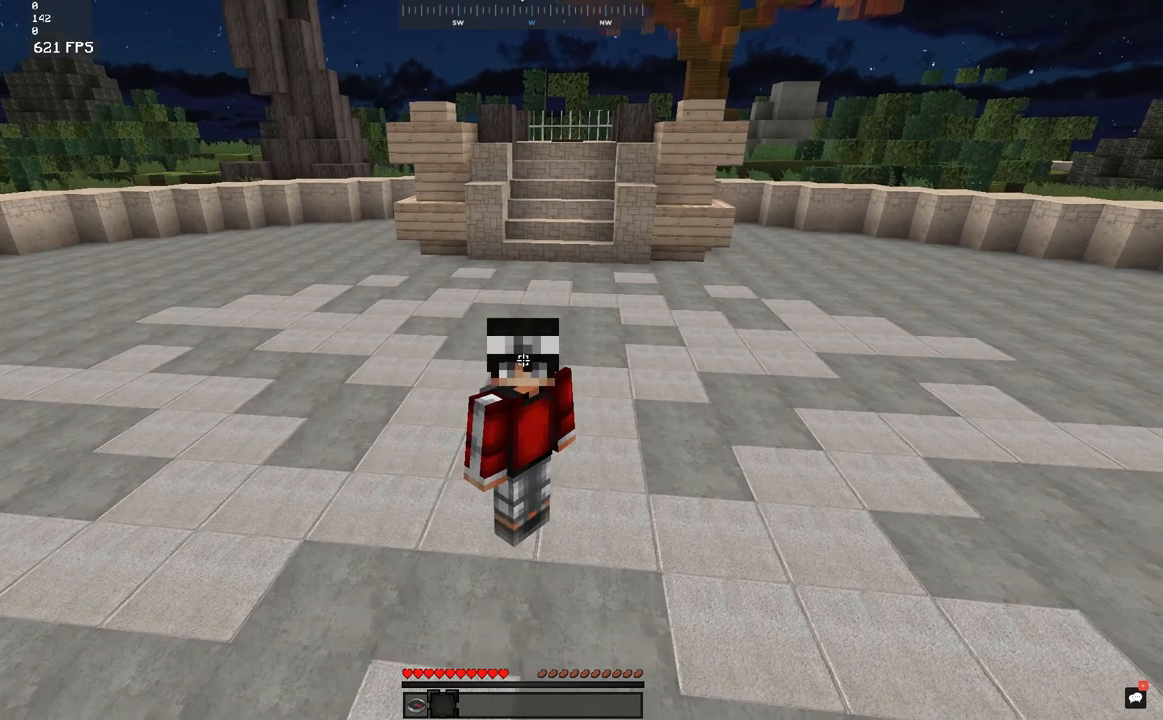
{"keys": ["s"], "mouse": [], "events": [[350, "s", "down"]]}
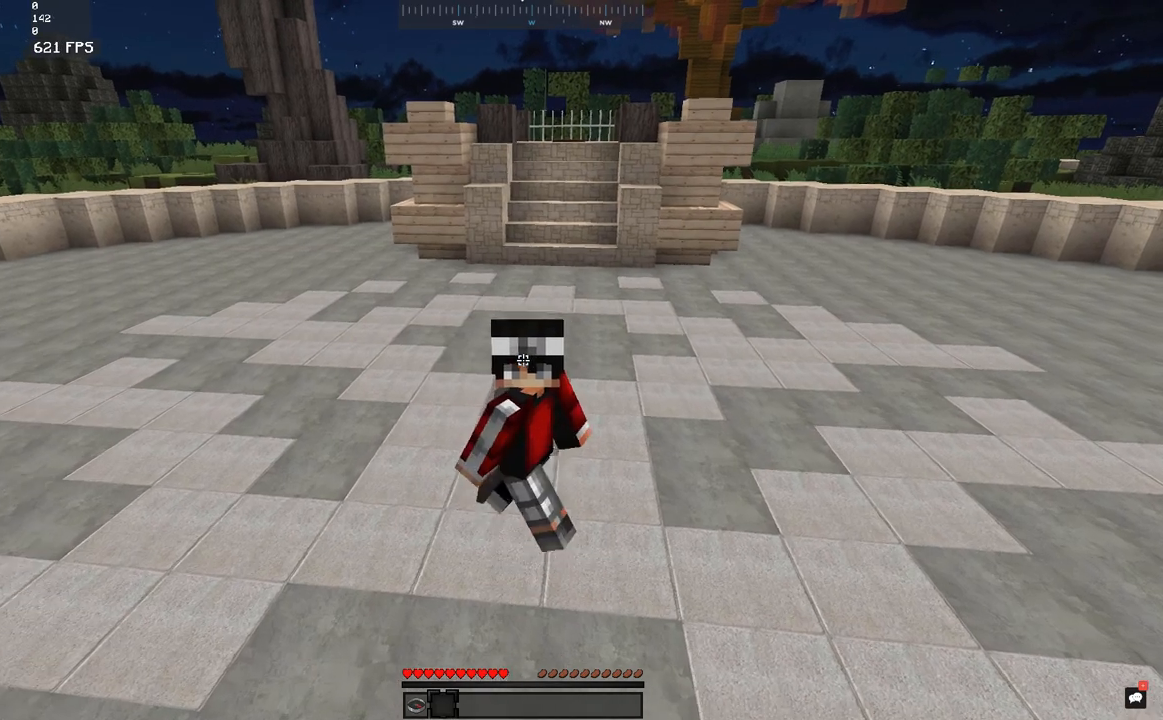
{"keys": ["s"], "mouse": [], "events": []}
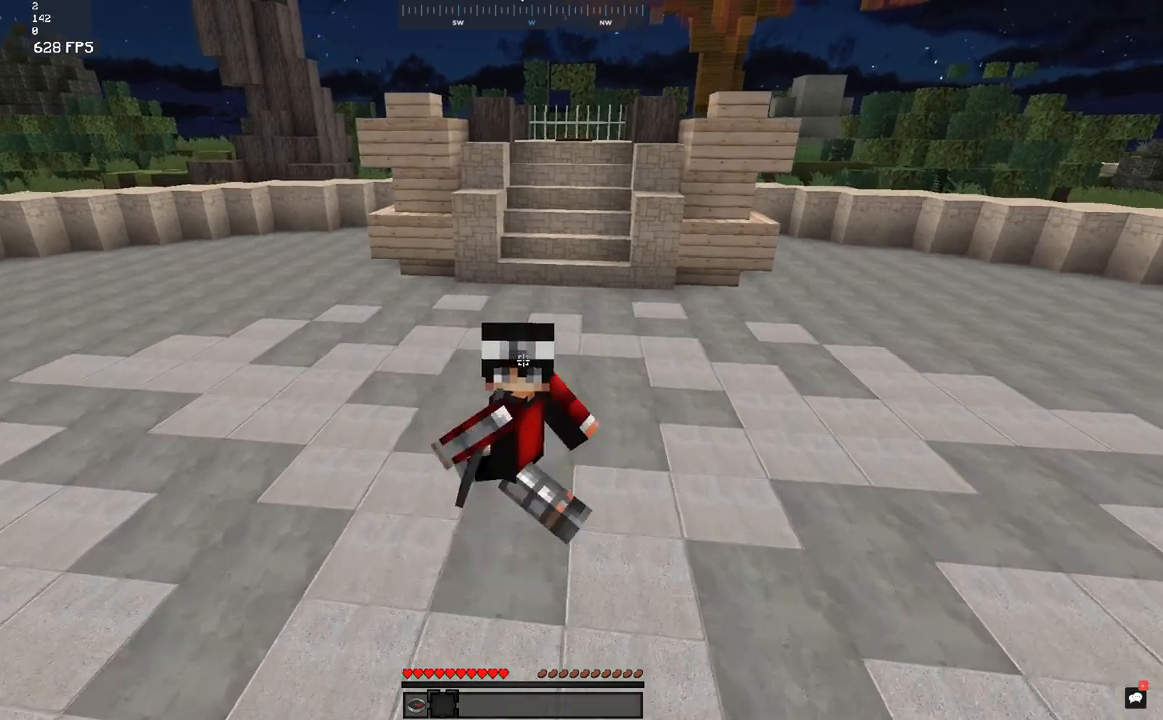
{"keys": ["s", "w"], "mouse": [], "events": [[50, "w", "down"], [250, "mouse_left", "down"], [317, "mouse_left", "up"]]}
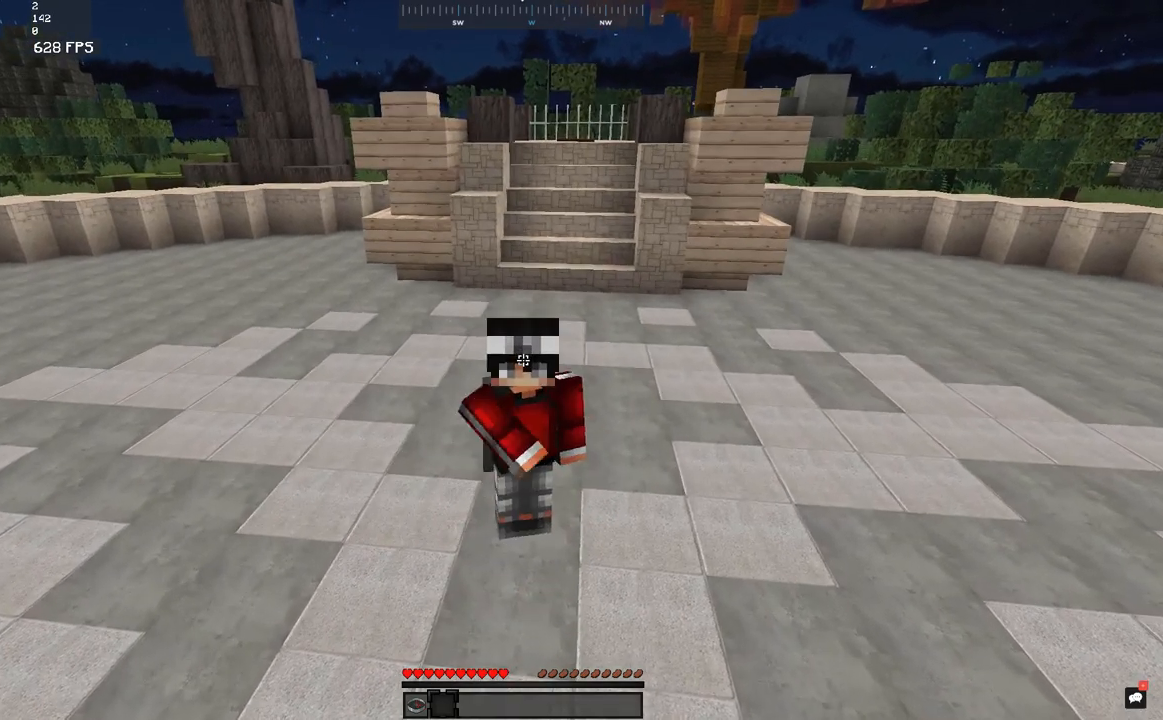
{"keys": ["s", "w"], "mouse": [], "events": []}
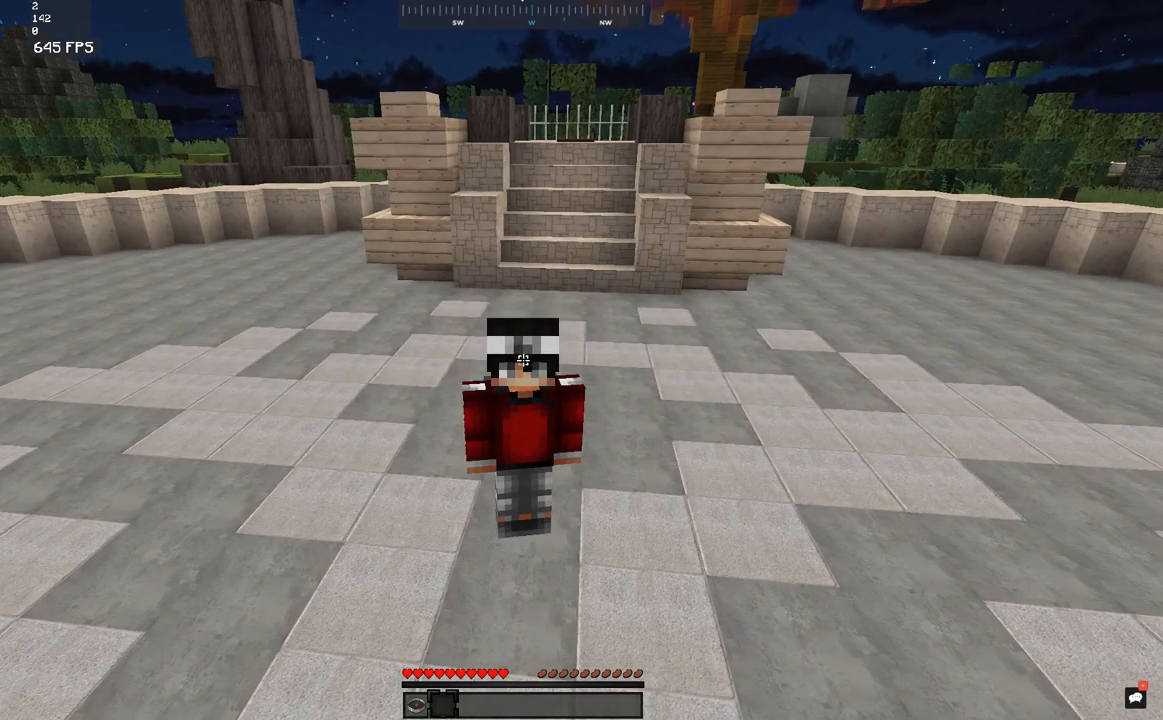
{"keys": ["s", "w"], "mouse": [], "events": []}
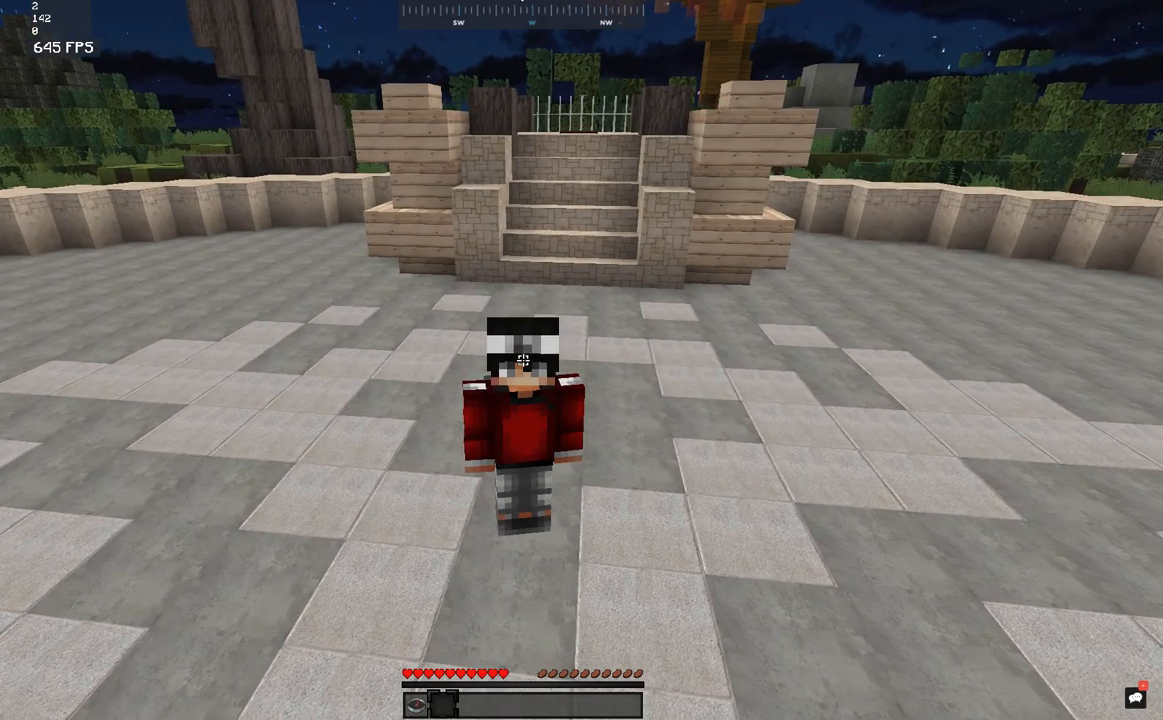
{"keys": ["s", "w"], "mouse": [], "events": []}
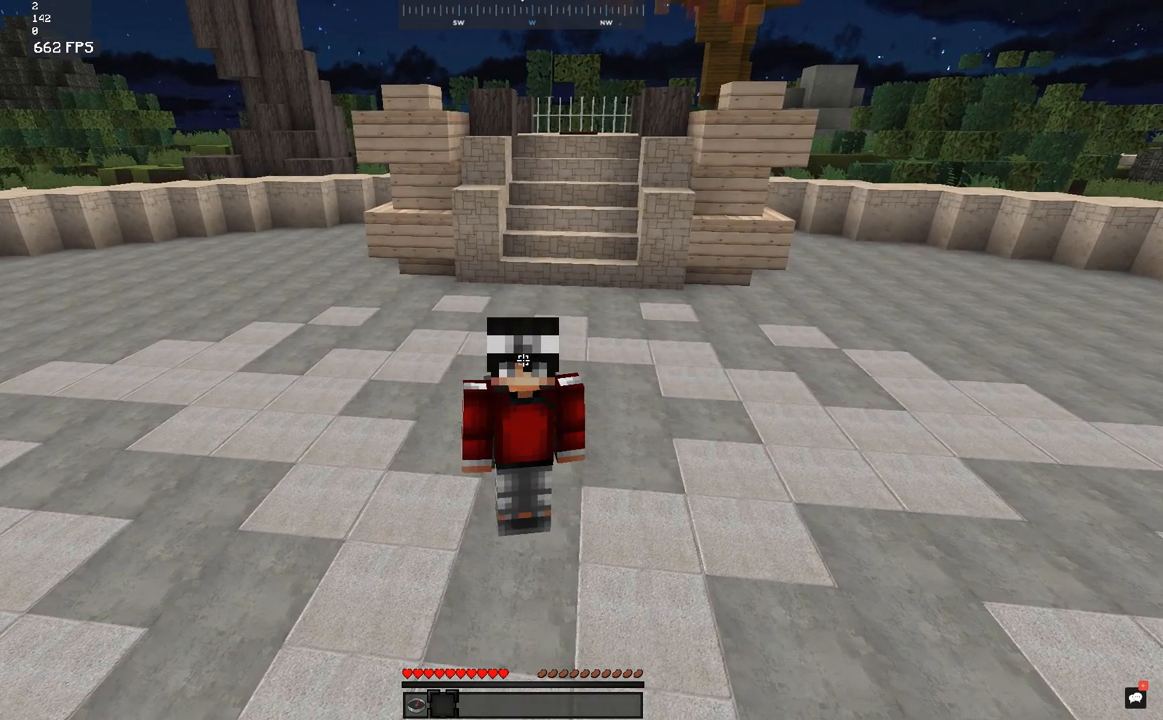
{"keys": ["space", "w"], "mouse": [], "events": [[117, "s", "up"], [300, "space", "down"]]}
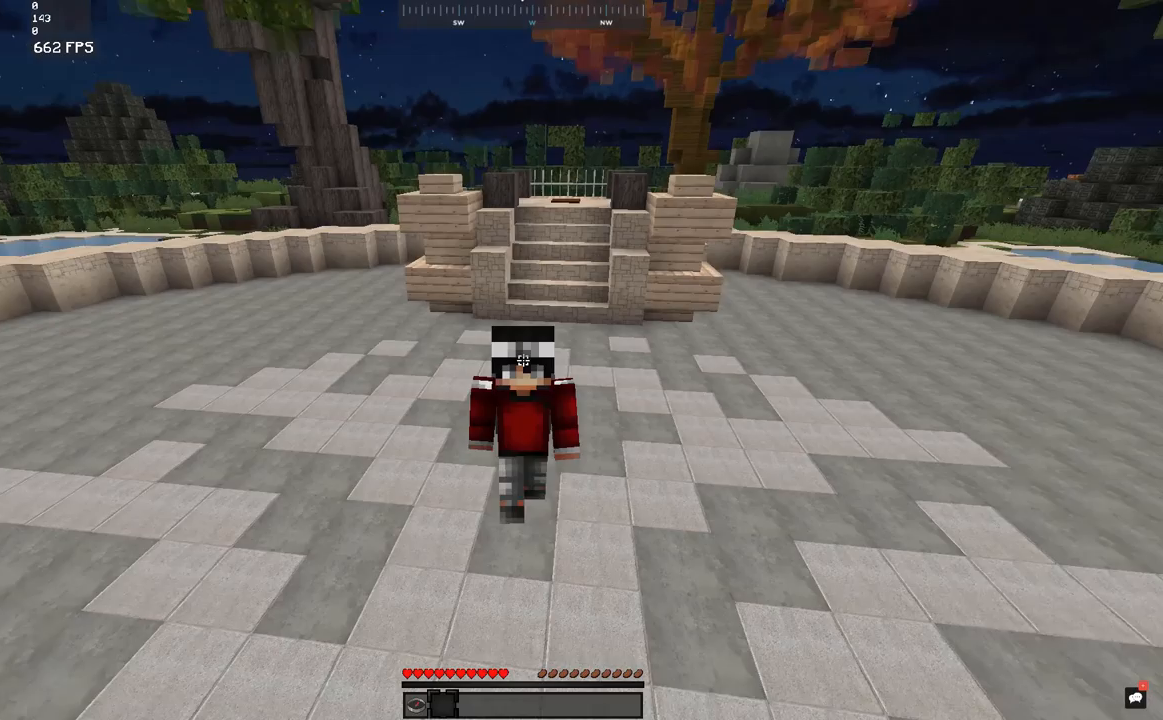
{"keys": ["space", "w"], "mouse": [], "events": []}
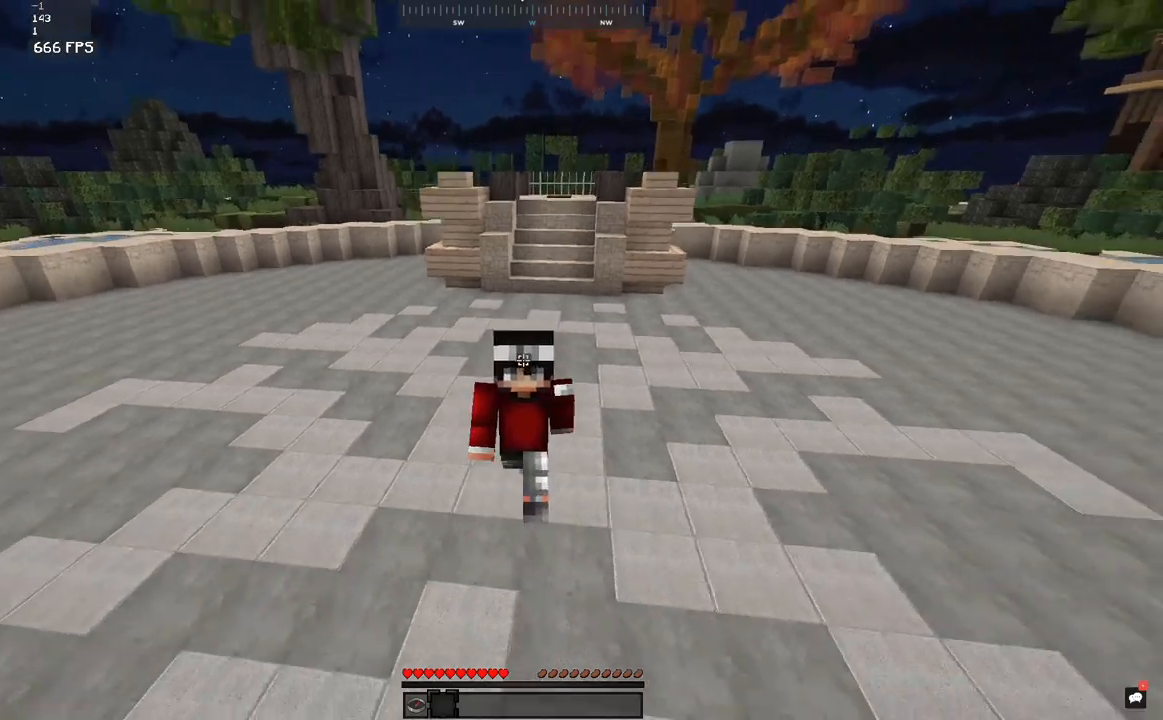
{"keys": ["space", "w"], "mouse": [], "events": []}
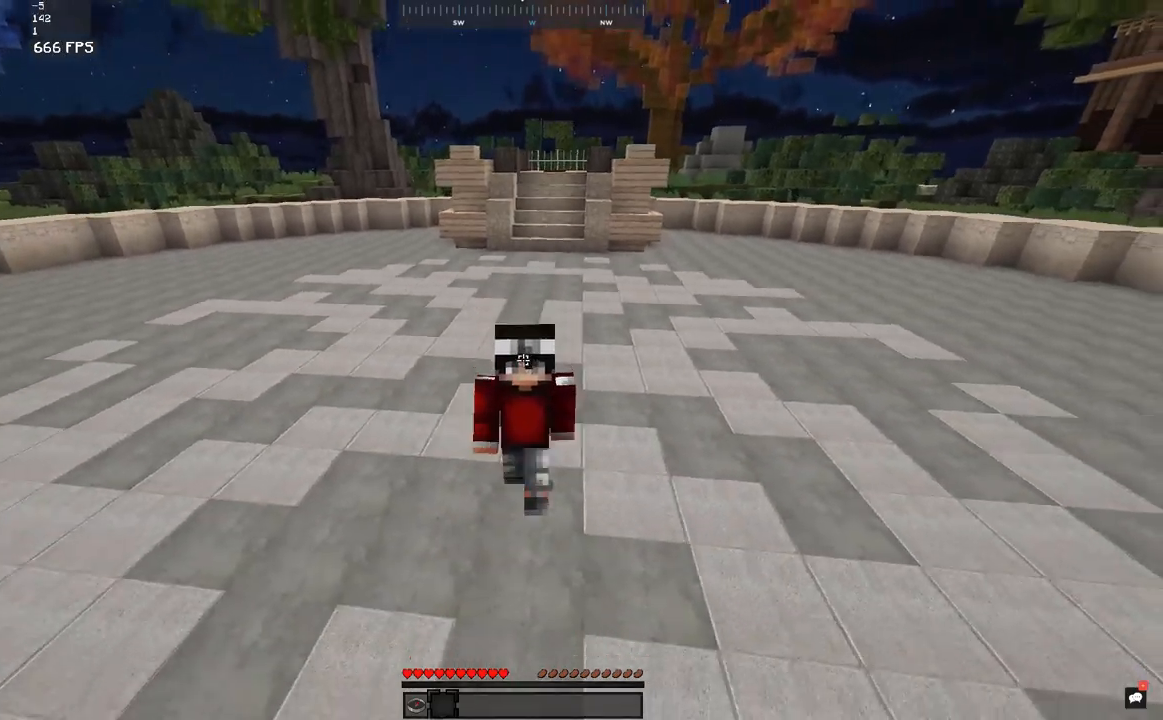
{"keys": ["space", "w"], "mouse": [], "events": []}
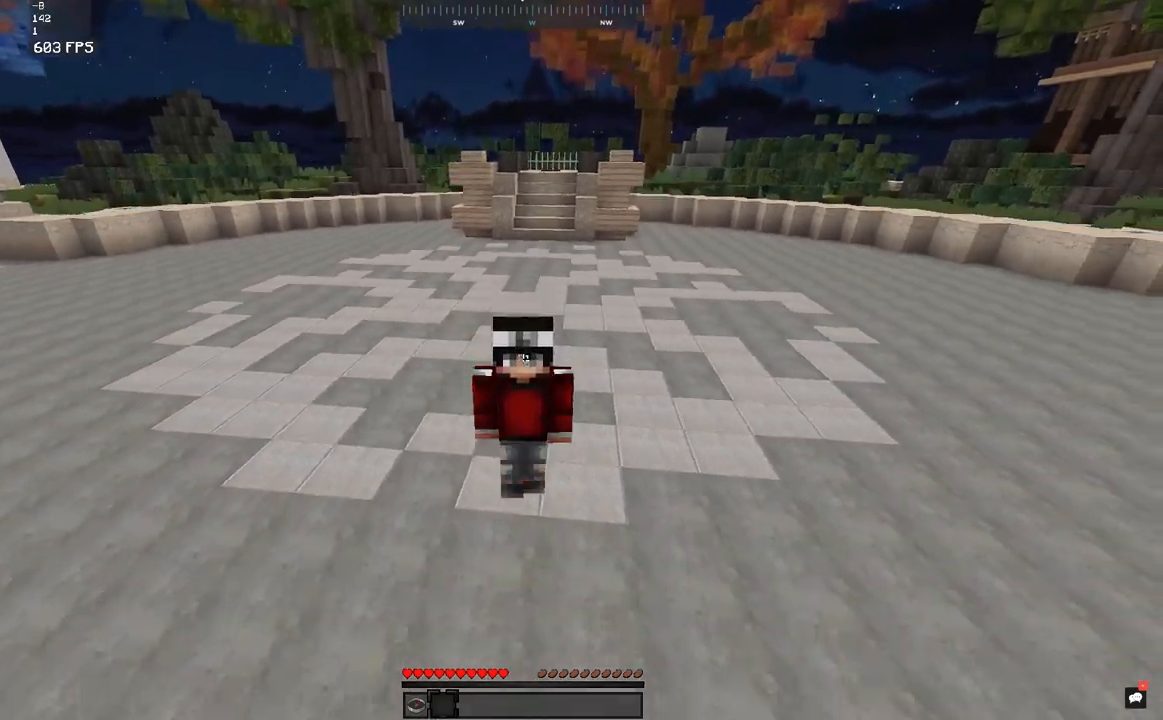
{"keys": ["space", "w"], "mouse": [], "events": []}
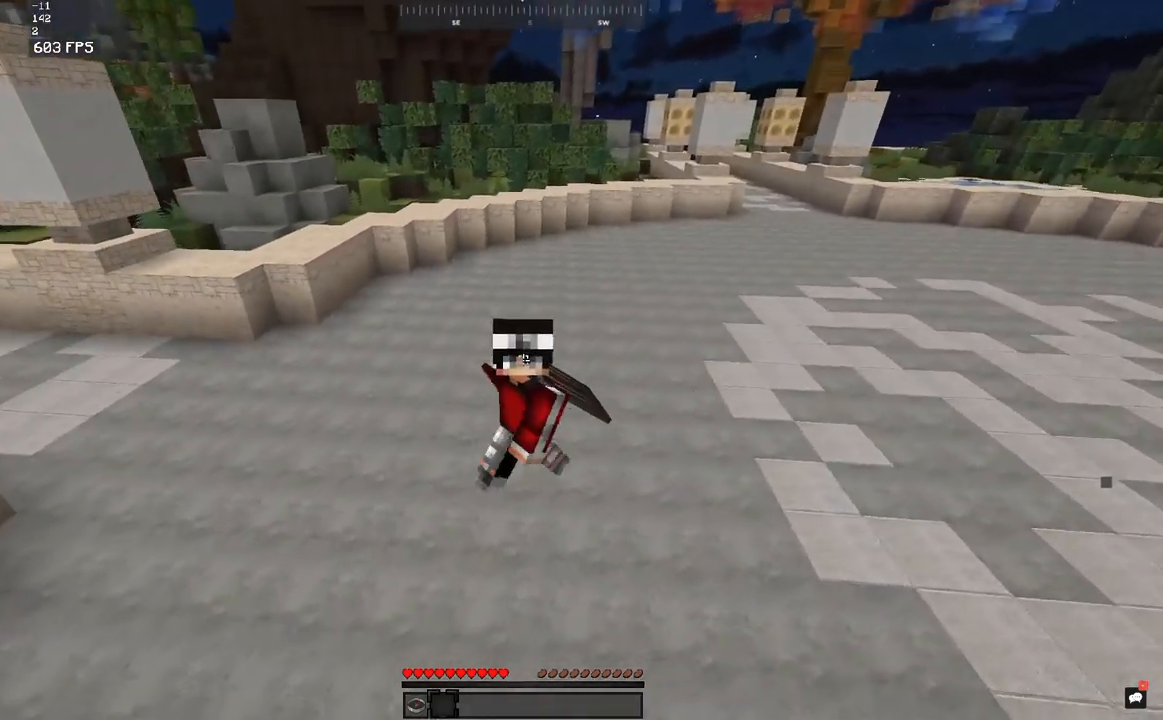
{"keys": ["space", "w"], "mouse": [], "events": []}
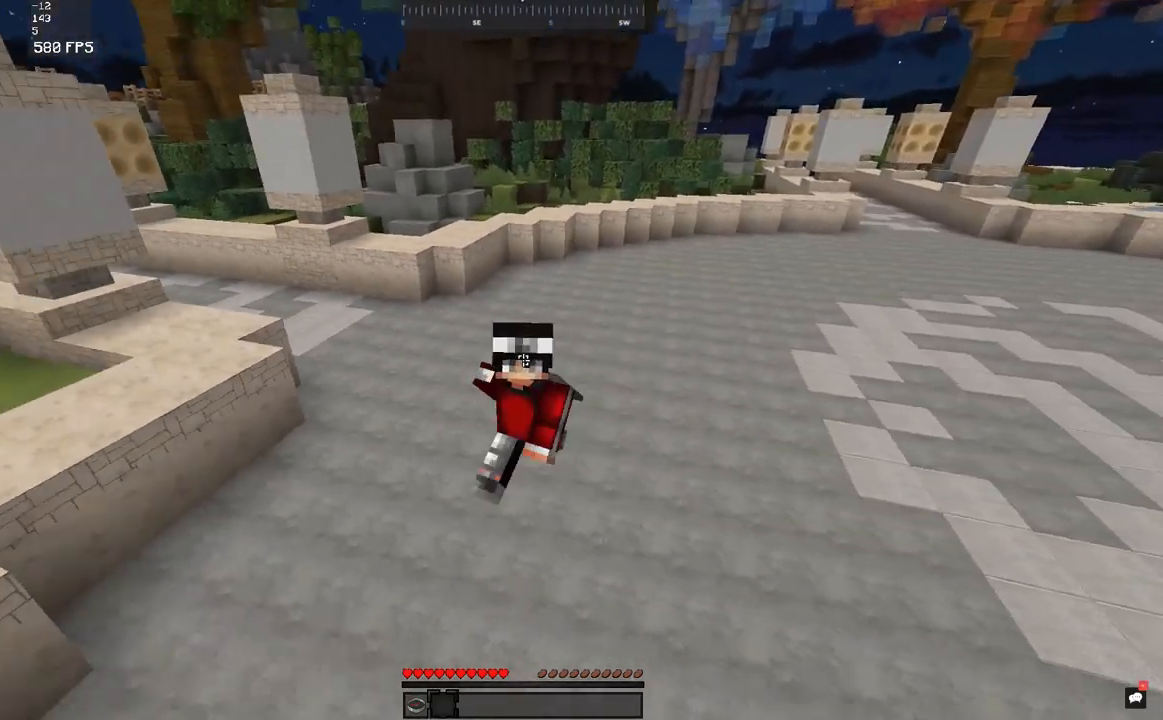
{"keys": ["a", "space", "w"], "mouse": [], "events": [[400, "a", "down"]]}
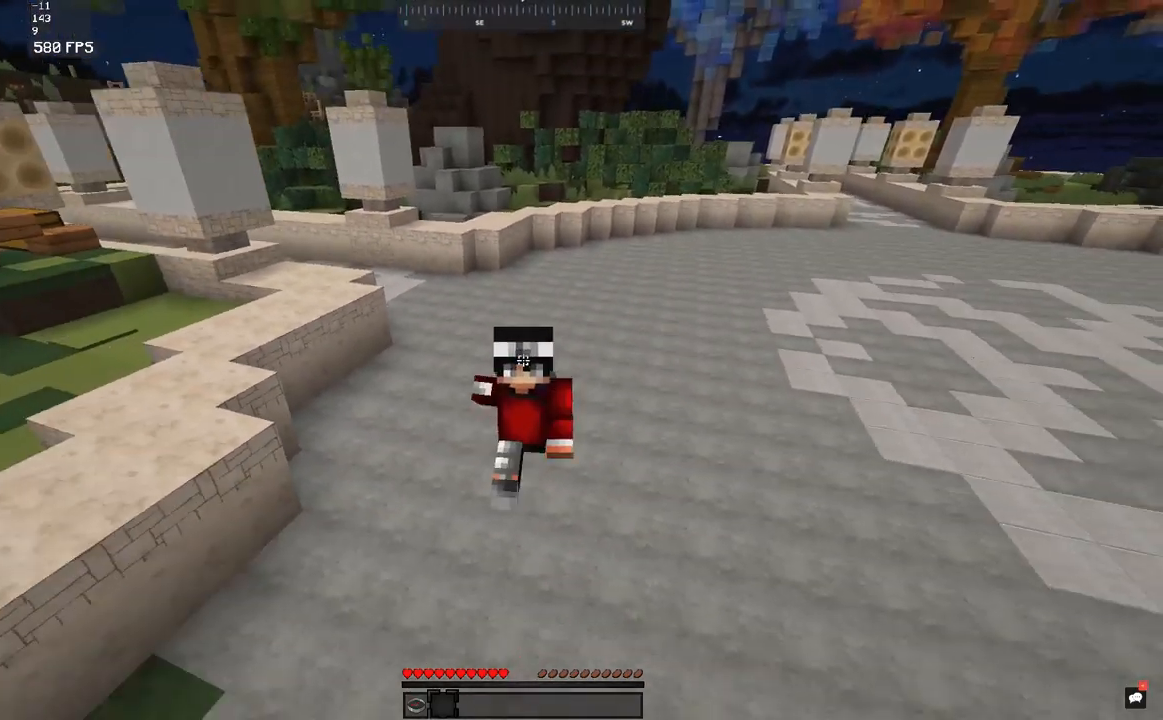
{"keys": ["a", "space", "w"], "mouse": [], "events": []}
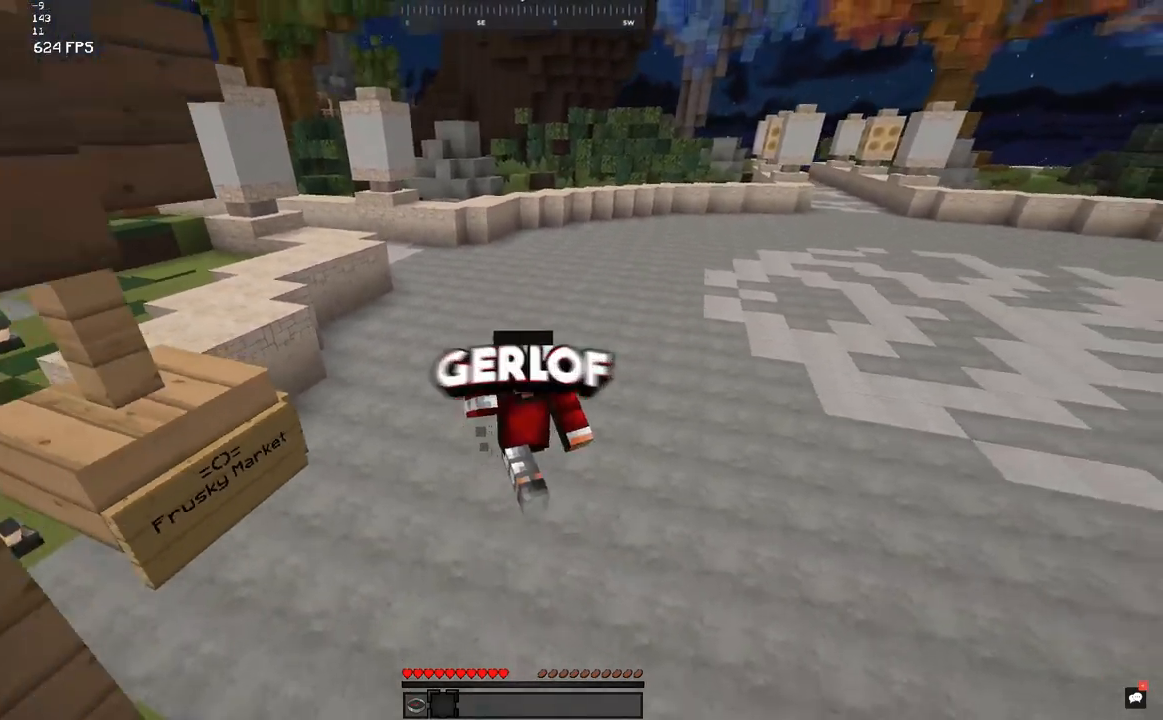
{"keys": ["a", "space", "w"], "mouse": [], "events": []}